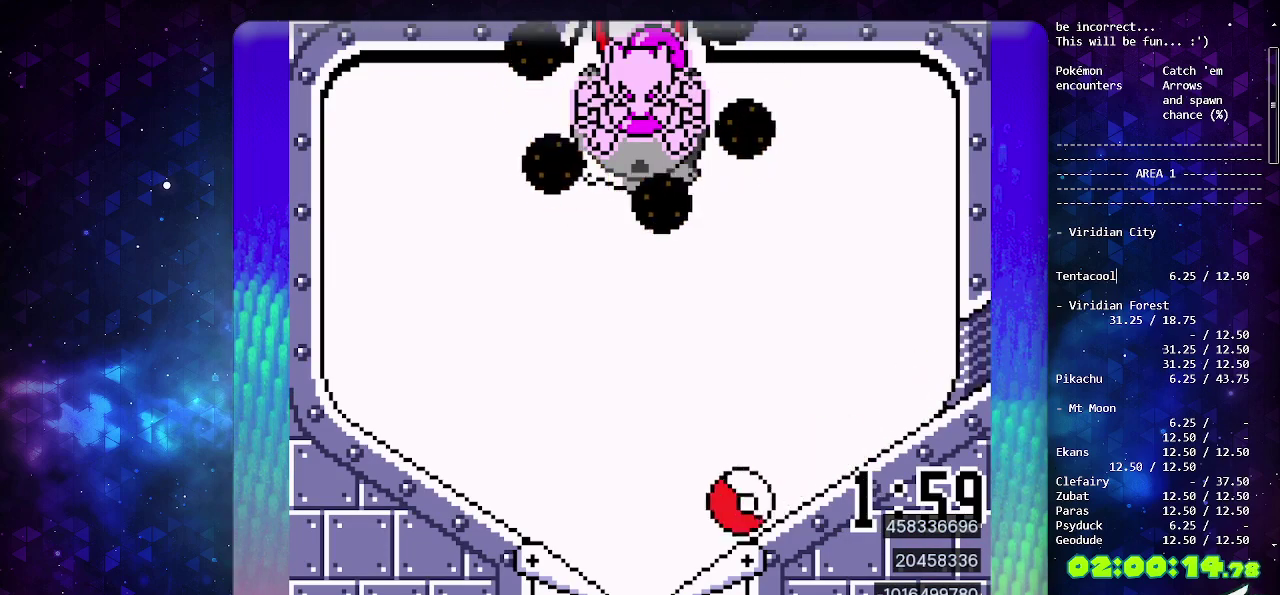
Gameplay with a controller (PlayStation layout); each line is a JSON object with the inputs held at the frame after it. "events" lists button and stick changes between this image and that frame as [ms after this image, input, new state], when the widget could be followed in between. Not read: L2 L3 R2 R3 SELECT.
{"buttons": ["DPAD_DOWN"], "events": [[17, "CIRCLE", "down"], [233, "CIRCLE", "up"], [417, "DPAD_DOWN", "down"]]}
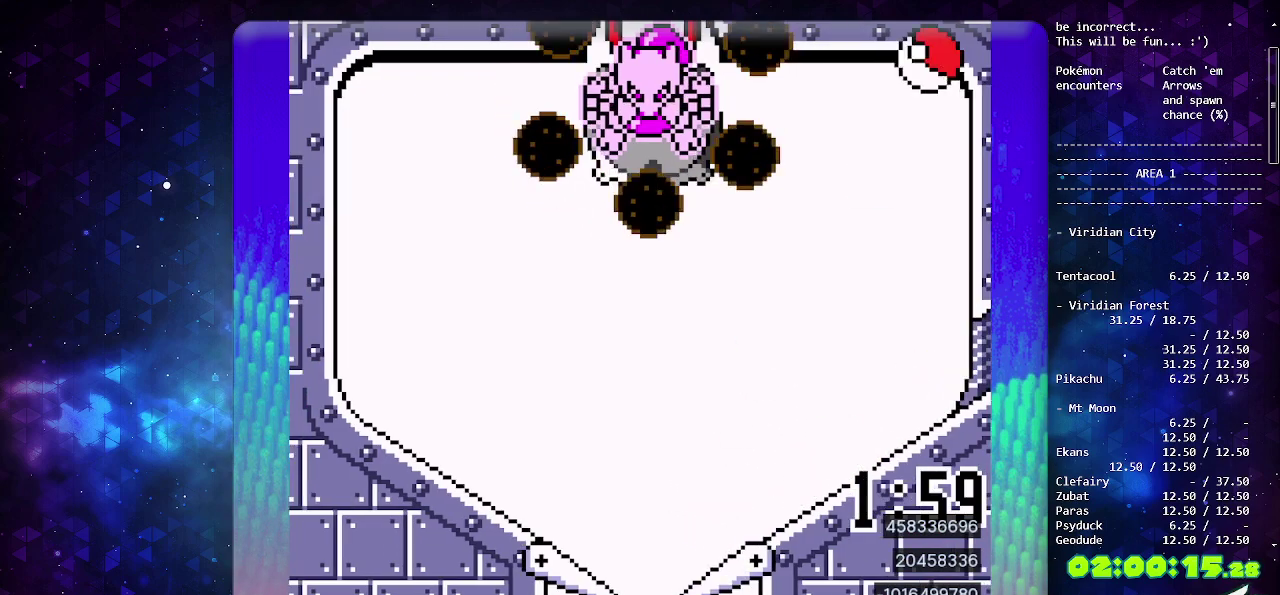
{"buttons": [], "events": [[50, "DPAD_DOWN", "up"]]}
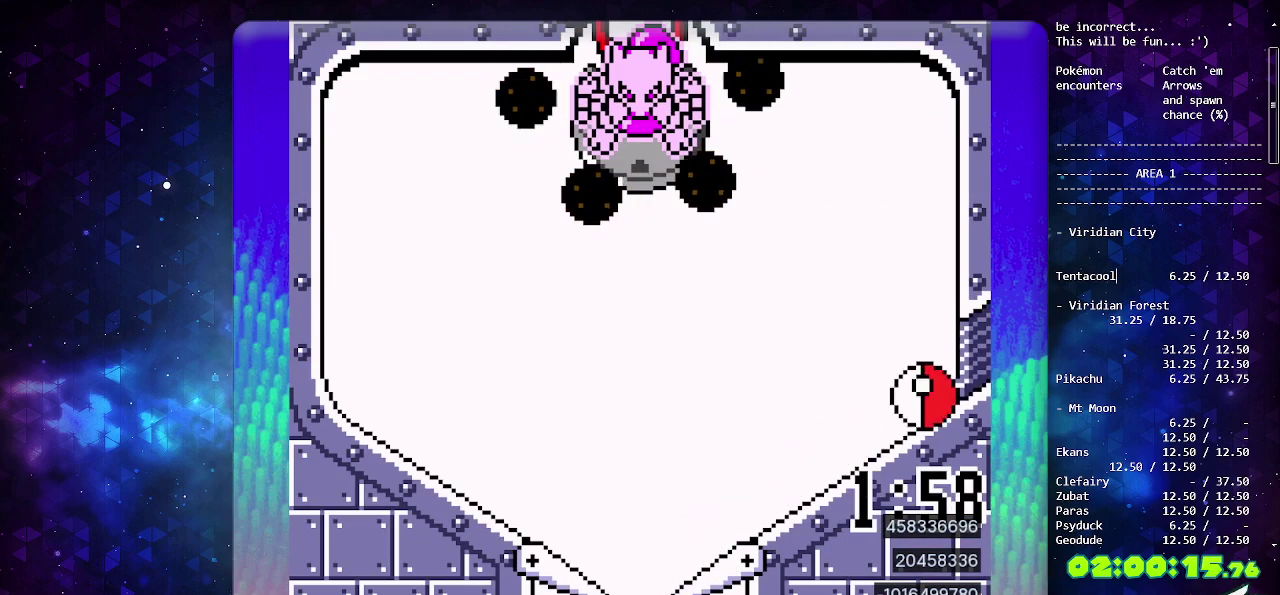
{"buttons": ["CIRCLE"], "events": [[367, "CIRCLE", "down"]]}
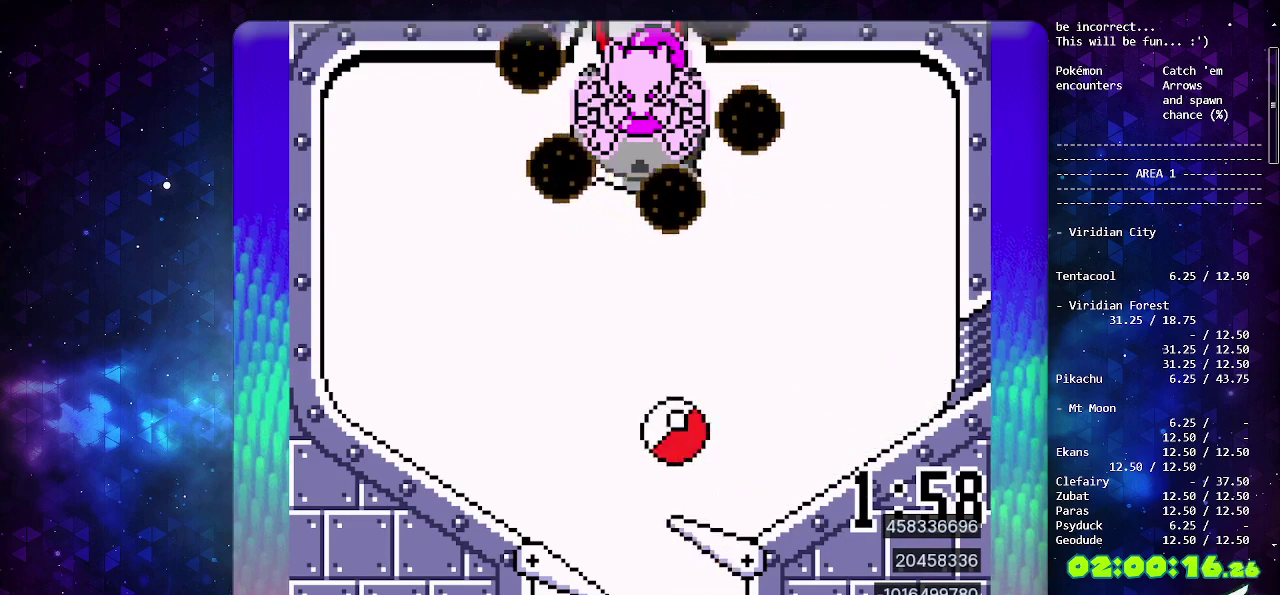
{"buttons": [], "events": [[100, "CIRCLE", "up"], [167, "DPAD_DOWN", "down"], [317, "DPAD_DOWN", "up"]]}
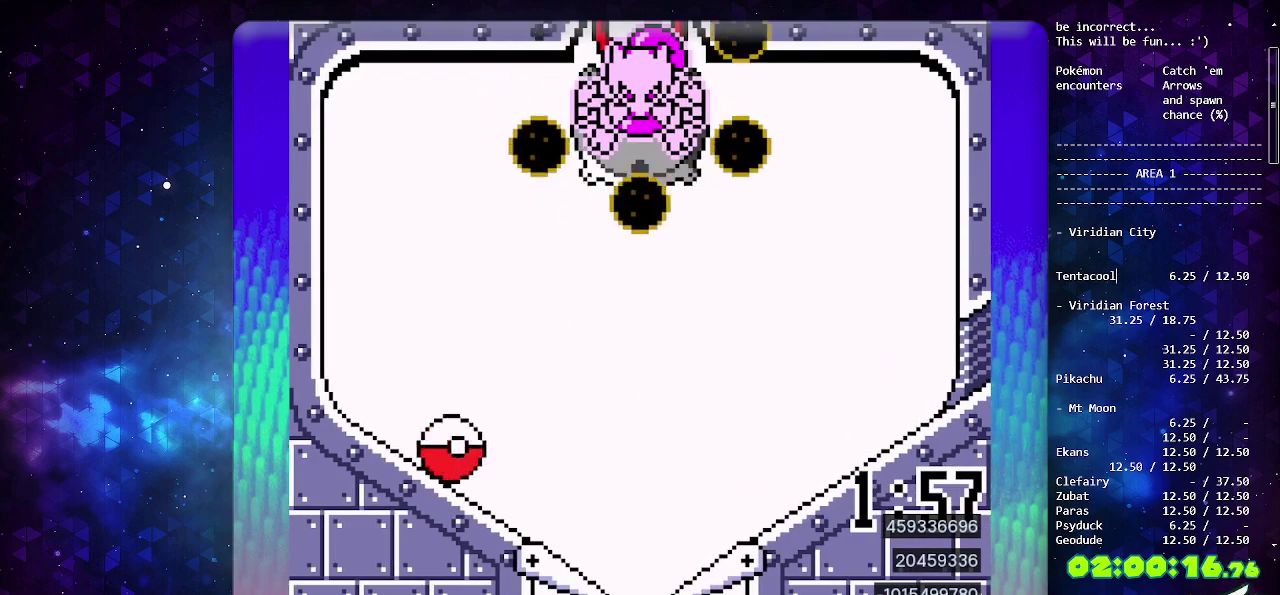
{"buttons": [], "events": []}
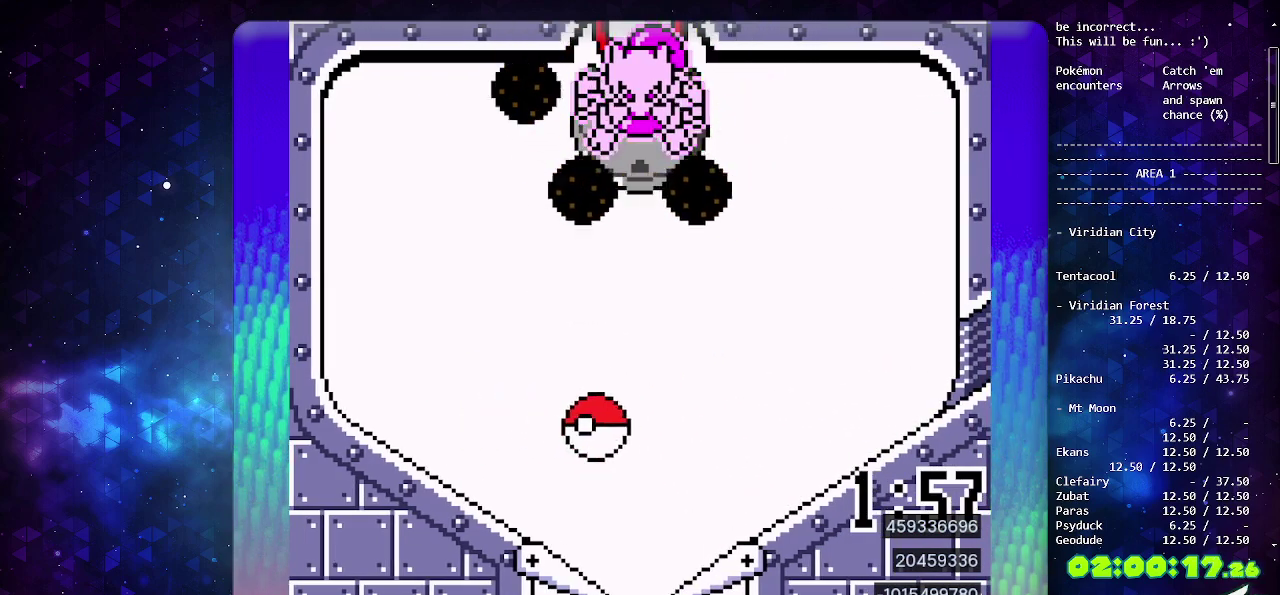
{"buttons": ["CIRCLE"], "events": [[150, "DPAD_DOWN", "down"], [283, "DPAD_DOWN", "up"], [400, "CIRCLE", "down"]]}
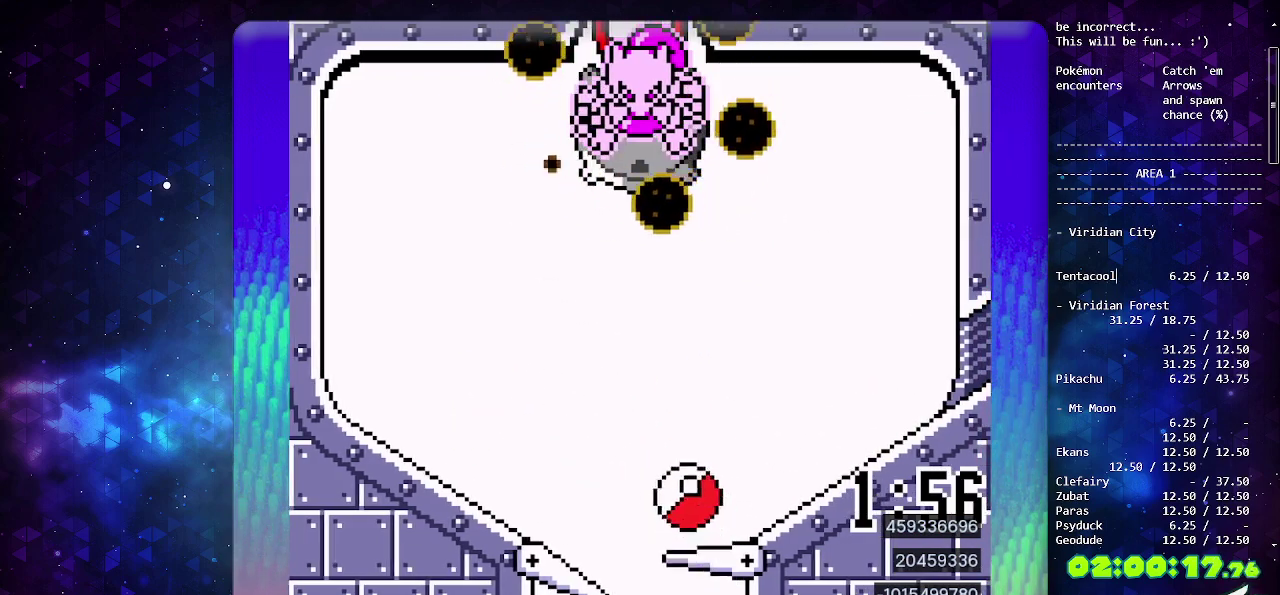
{"buttons": [], "events": [[133, "CIRCLE", "up"]]}
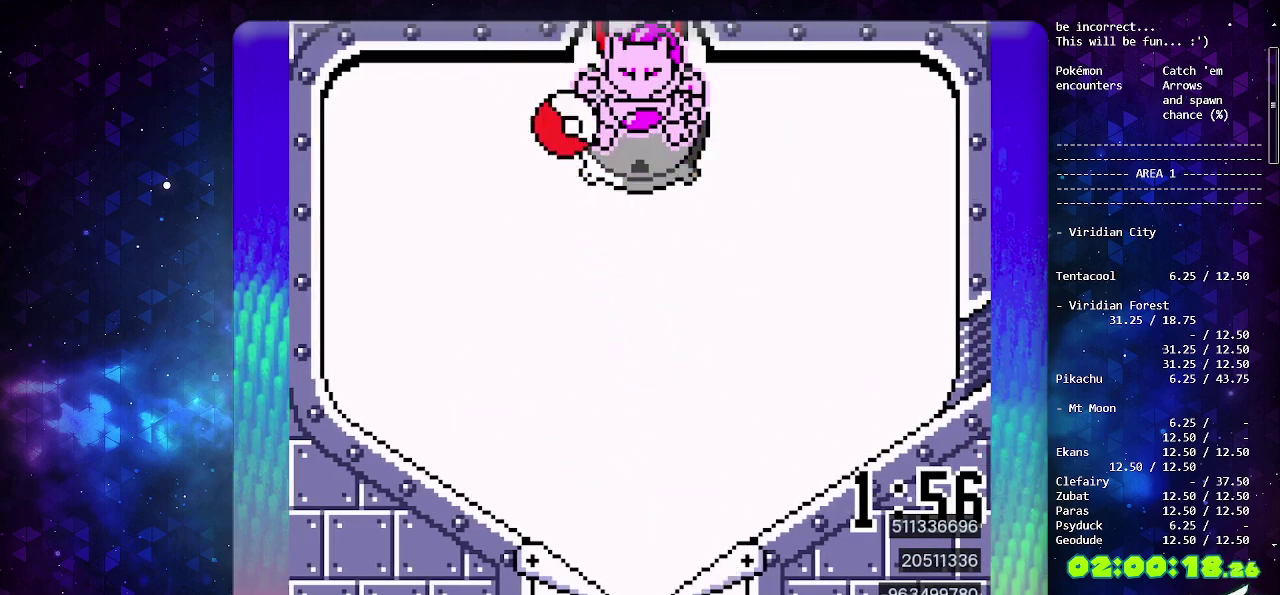
{"buttons": [], "events": []}
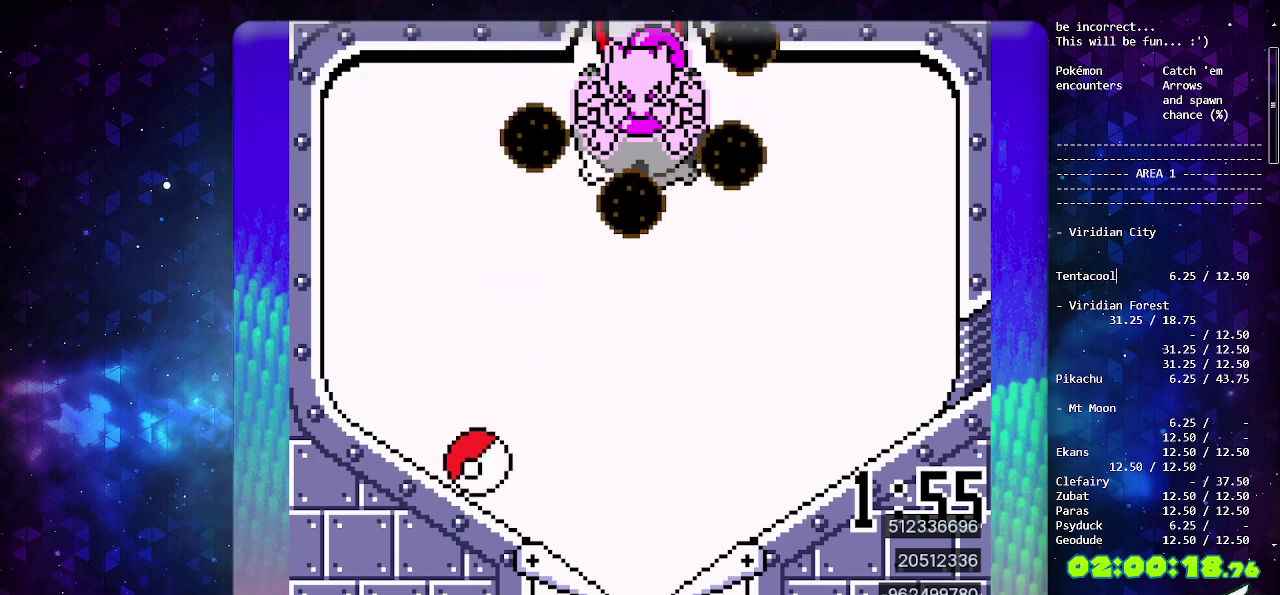
{"buttons": ["DPAD_DOWN"], "events": [[183, "DPAD_DOWN", "down"], [300, "DPAD_DOWN", "up"], [383, "DPAD_DOWN", "down"]]}
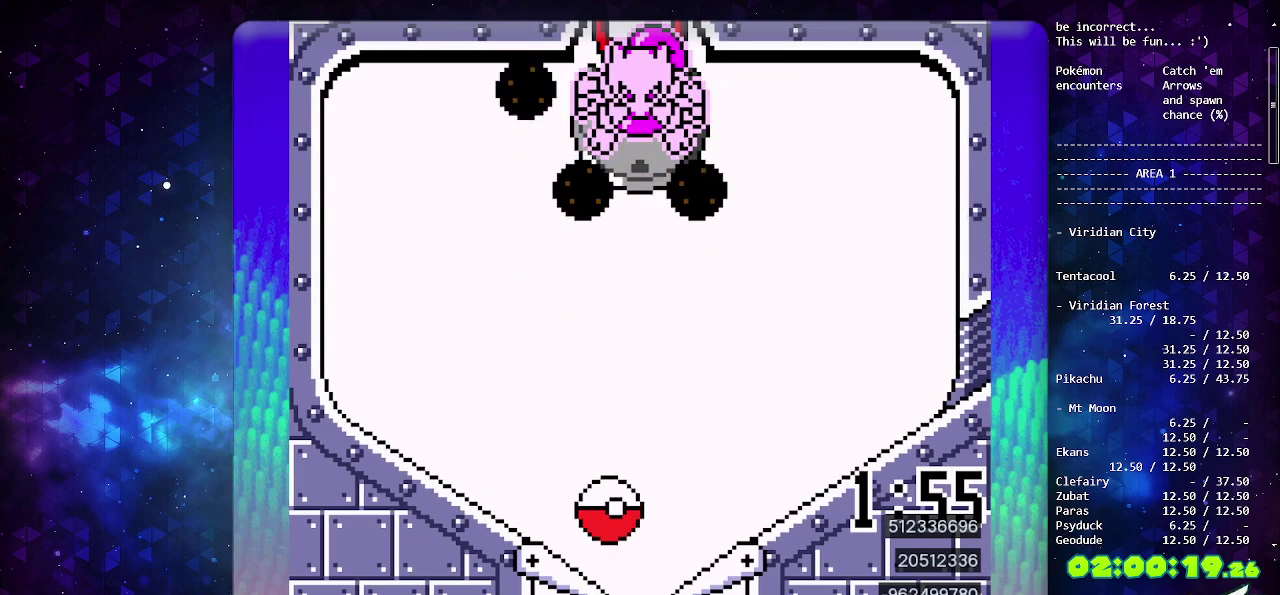
{"buttons": [], "events": [[17, "DPAD_DOWN", "up"], [167, "CIRCLE", "down"], [267, "DPAD_LEFT", "down"], [350, "CIRCLE", "up"], [383, "DPAD_LEFT", "up"]]}
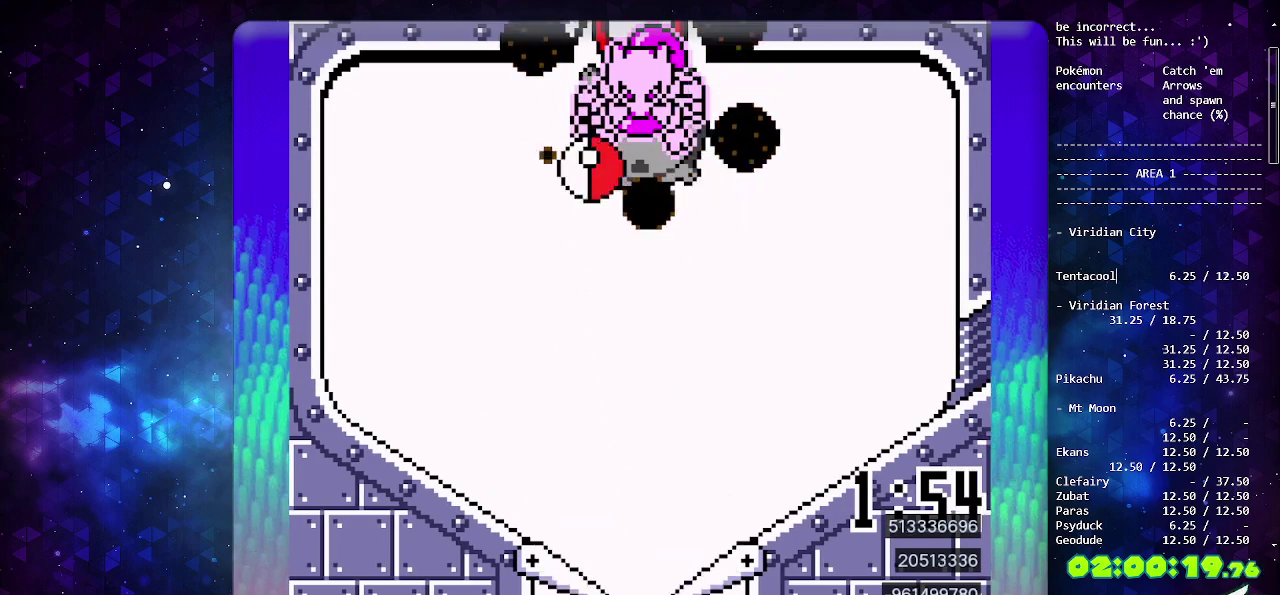
{"buttons": [], "events": [[167, "CROSS", "down"], [317, "CROSS", "up"]]}
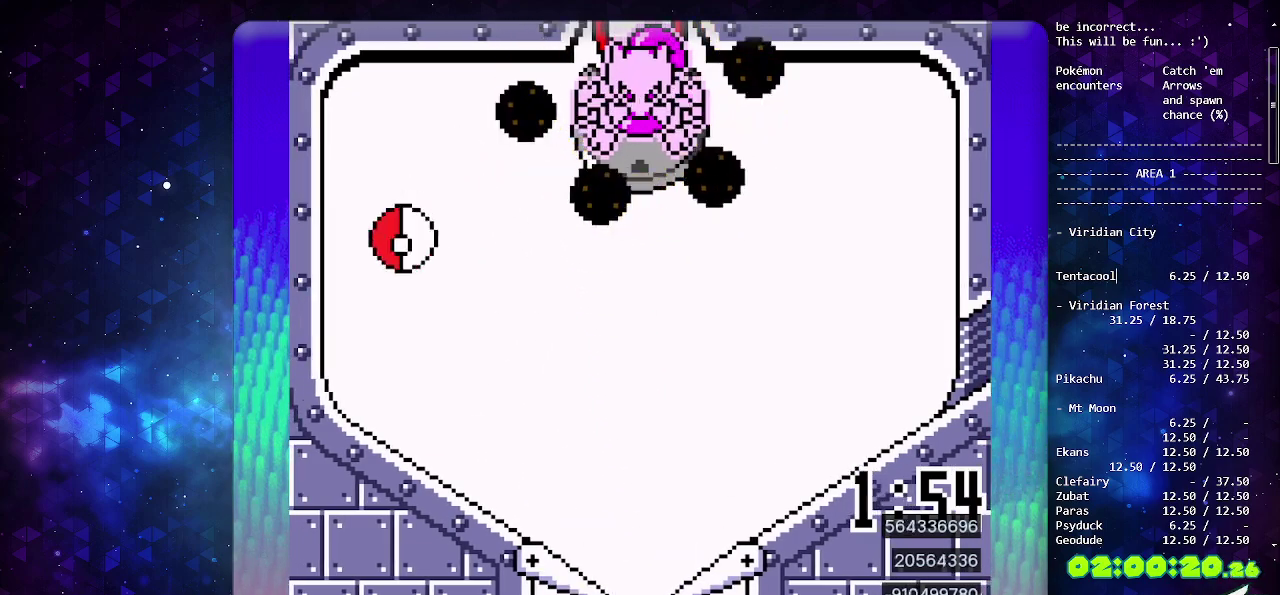
{"buttons": [], "events": []}
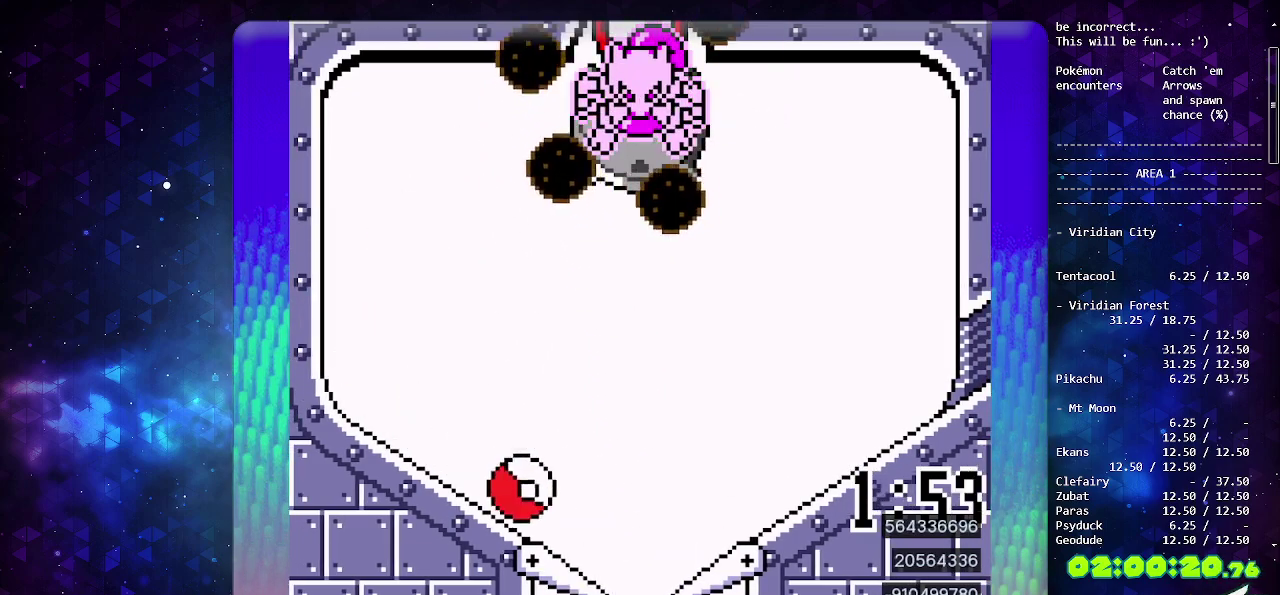
{"buttons": [], "events": [[33, "DPAD_LEFT", "down"], [167, "DPAD_LEFT", "up"]]}
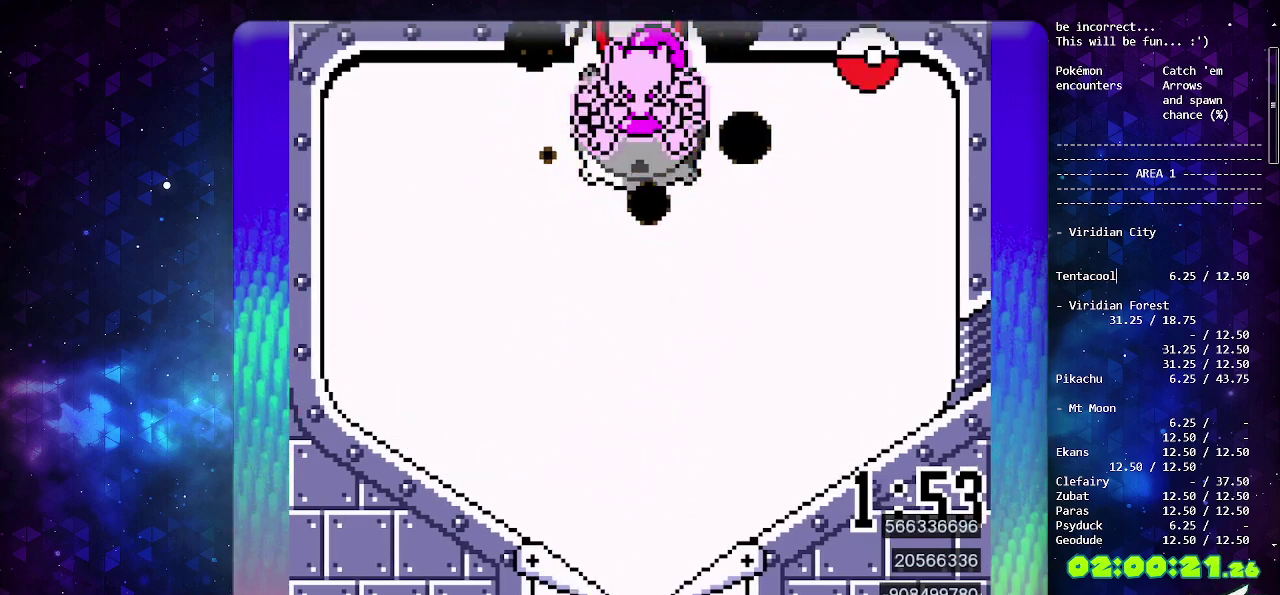
{"buttons": ["DPAD_DOWN"], "events": [[167, "DPAD_DOWN", "down"], [267, "DPAD_DOWN", "up"], [350, "DPAD_DOWN", "down"]]}
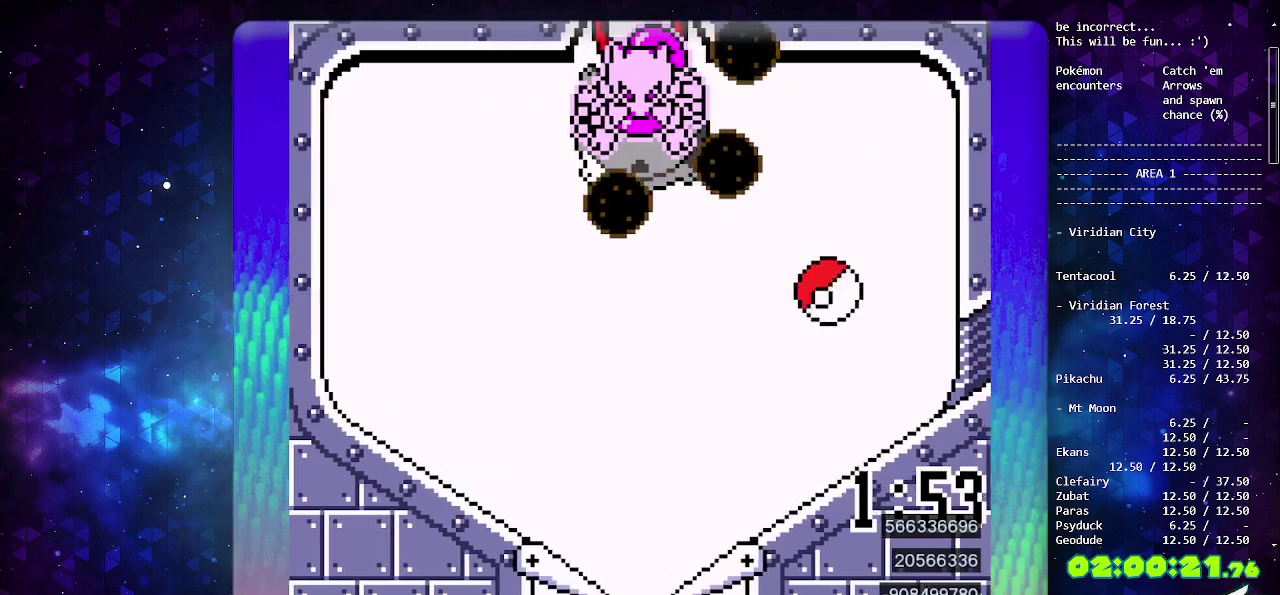
{"buttons": ["CIRCLE"], "events": [[100, "DPAD_DOWN", "up"], [150, "DPAD_DOWN", "down"], [283, "DPAD_DOWN", "up"], [300, "CIRCLE", "down"]]}
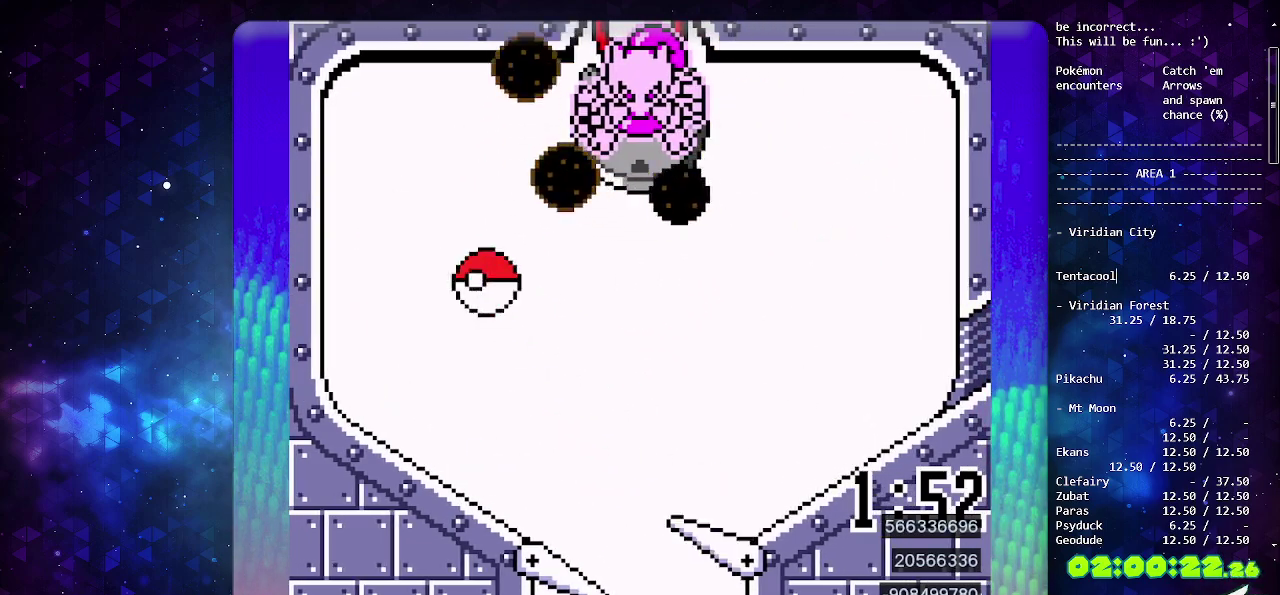
{"buttons": ["CROSS"], "events": [[67, "CIRCLE", "up"], [500, "CROSS", "down"]]}
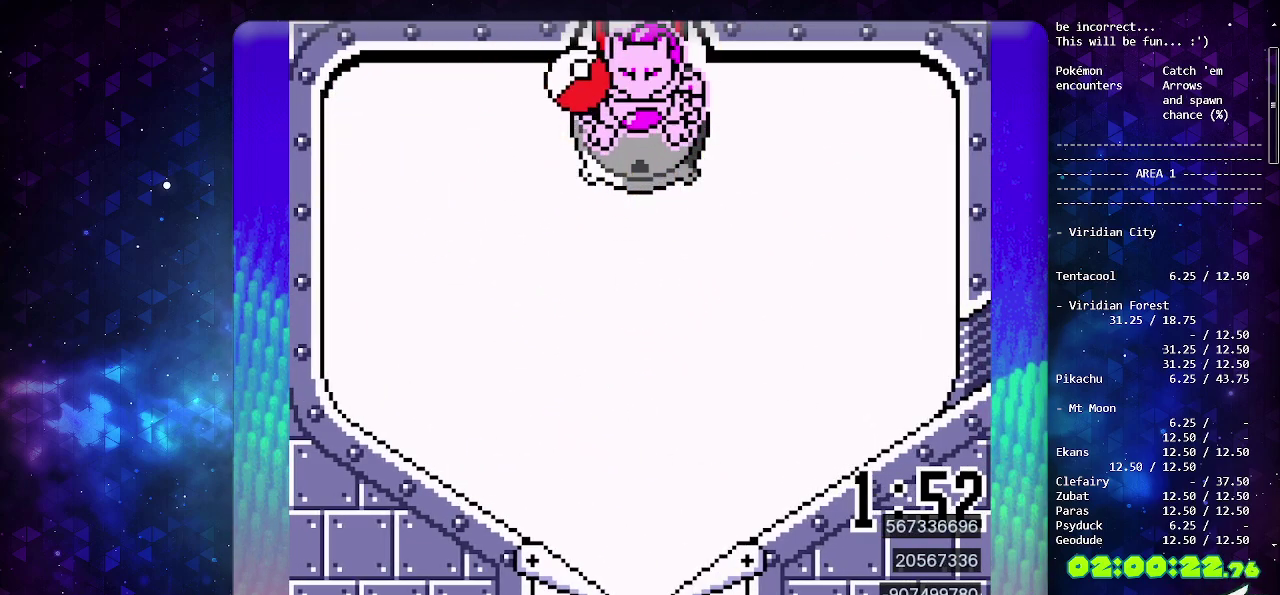
{"buttons": ["CROSS"], "events": [[150, "CROSS", "up"], [200, "CROSS", "down"], [333, "CROSS", "up"], [400, "CROSS", "down"]]}
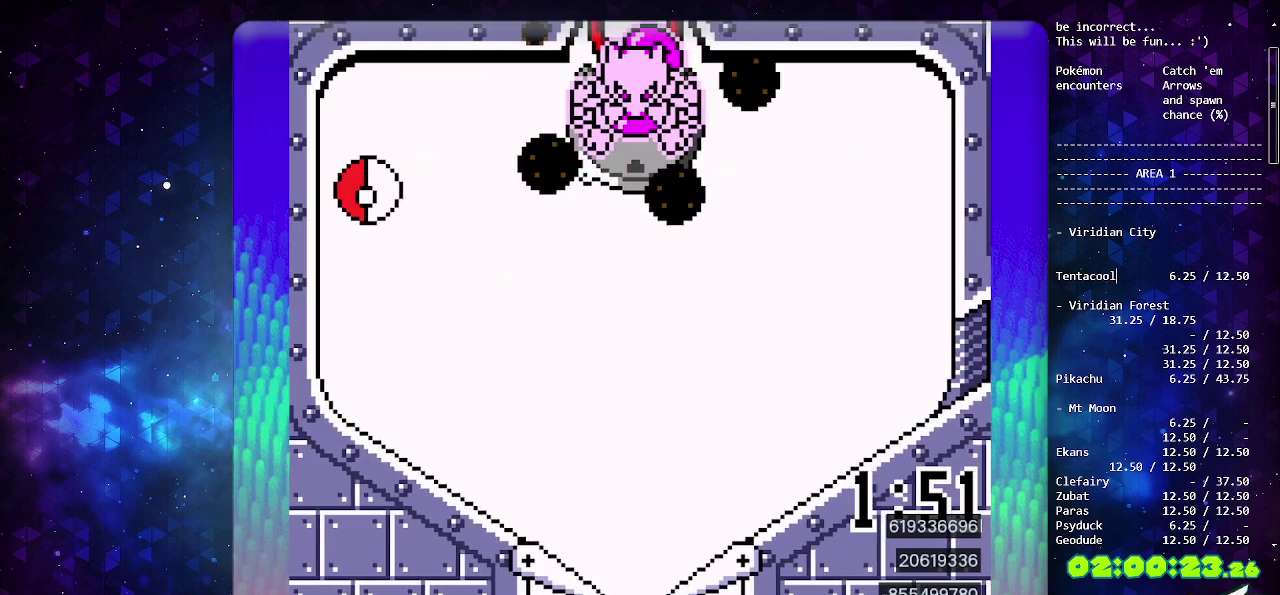
{"buttons": [], "events": [[17, "CROSS", "up"], [250, "CROSS", "down"], [367, "CROSS", "up"]]}
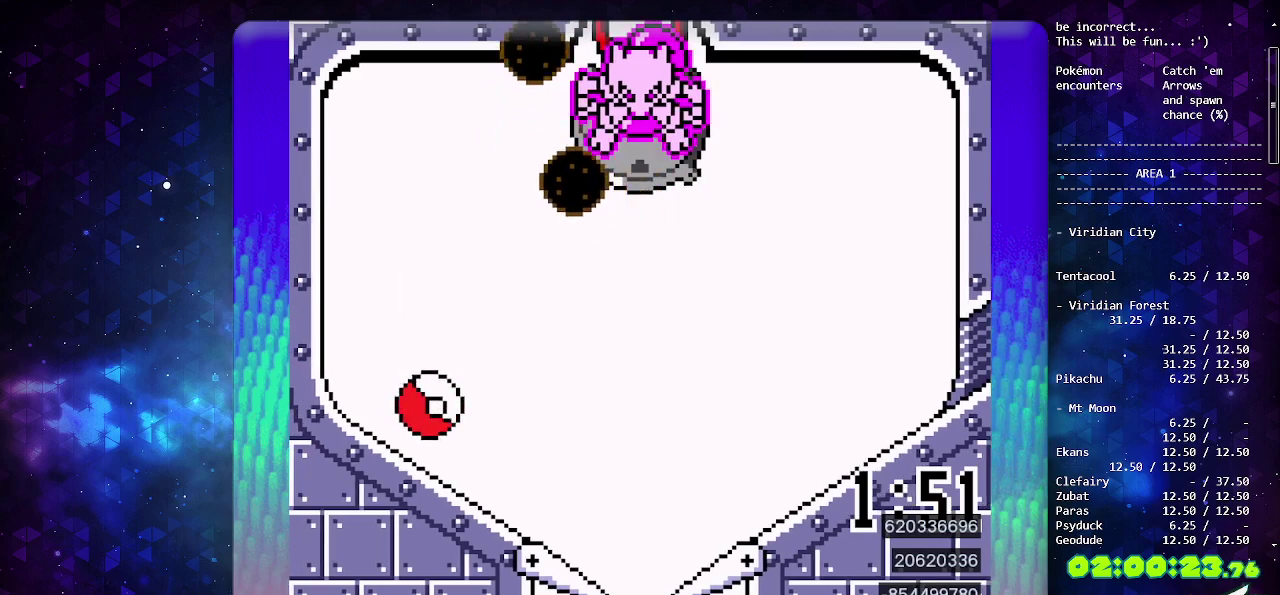
{"buttons": [], "events": []}
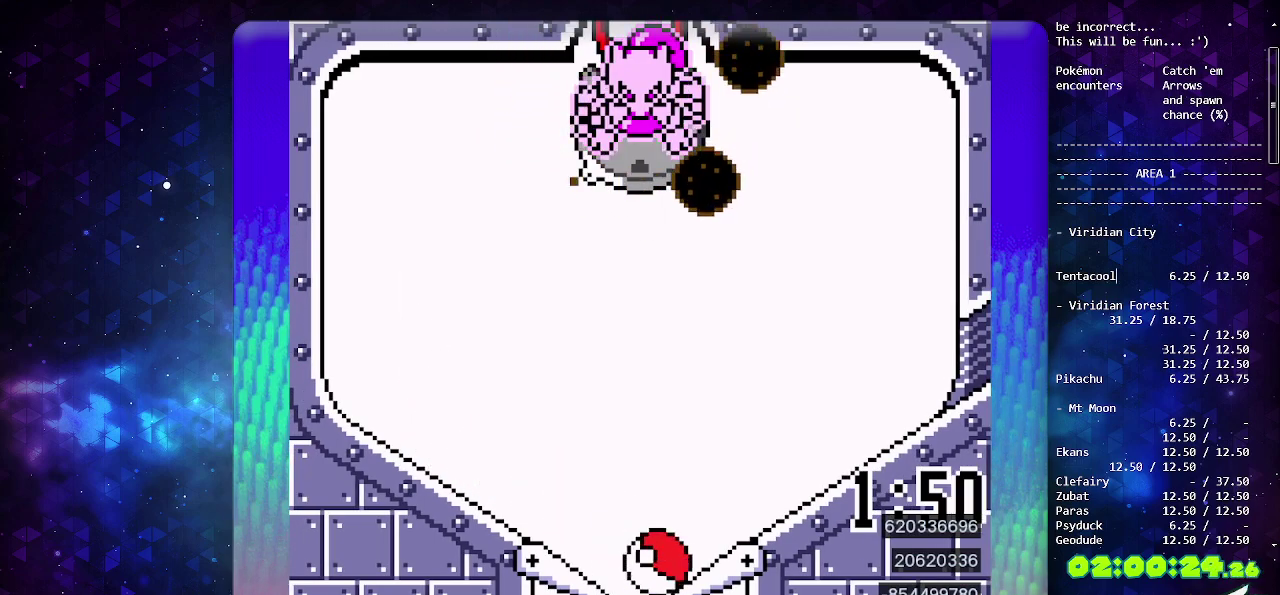
{"buttons": [], "events": [[33, "CIRCLE", "down"], [217, "CIRCLE", "up"]]}
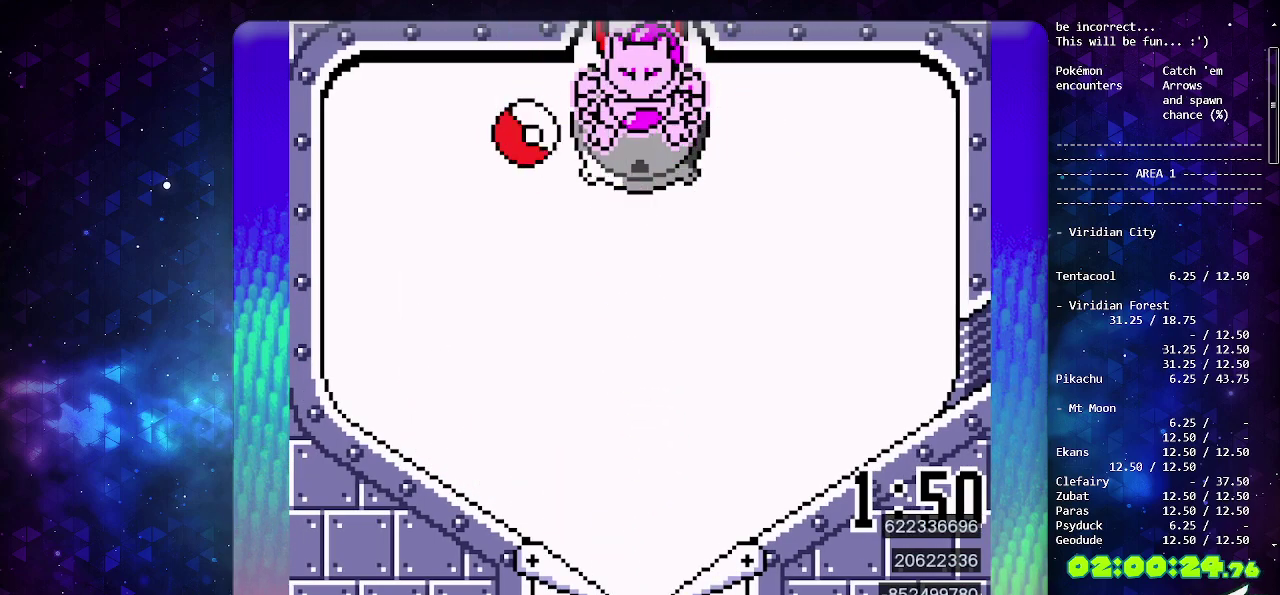
{"buttons": [], "events": []}
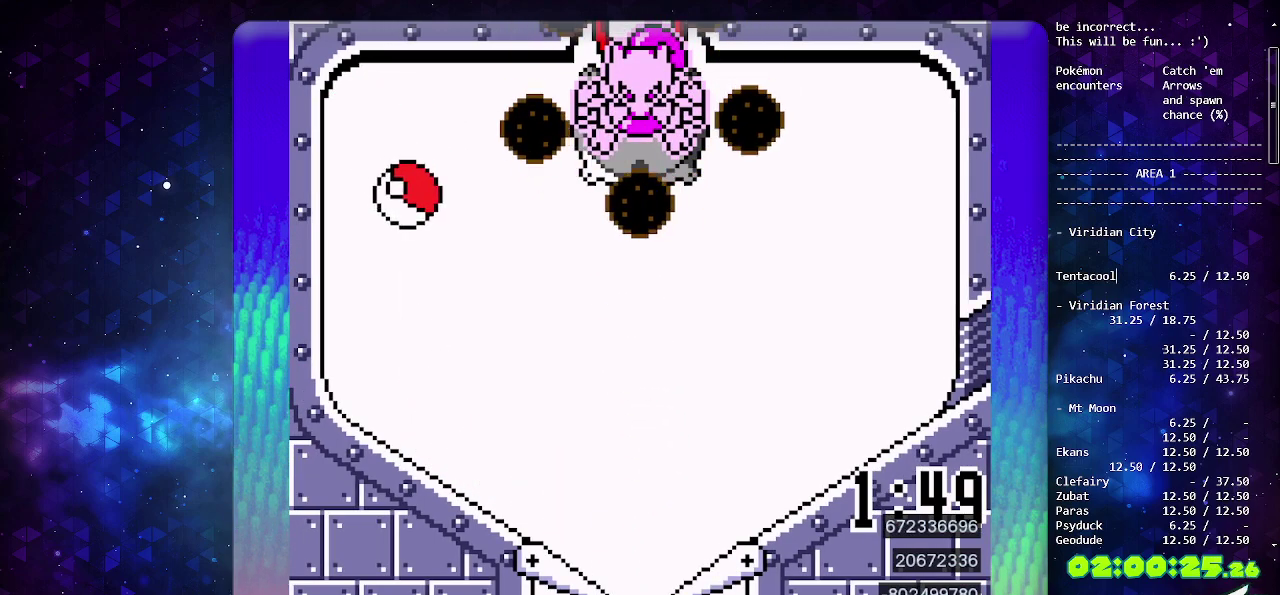
{"buttons": ["CROSS"], "events": [[83, "CROSS", "down"], [167, "CROSS", "up"], [233, "CROSS", "down"], [333, "CROSS", "up"], [383, "CROSS", "down"]]}
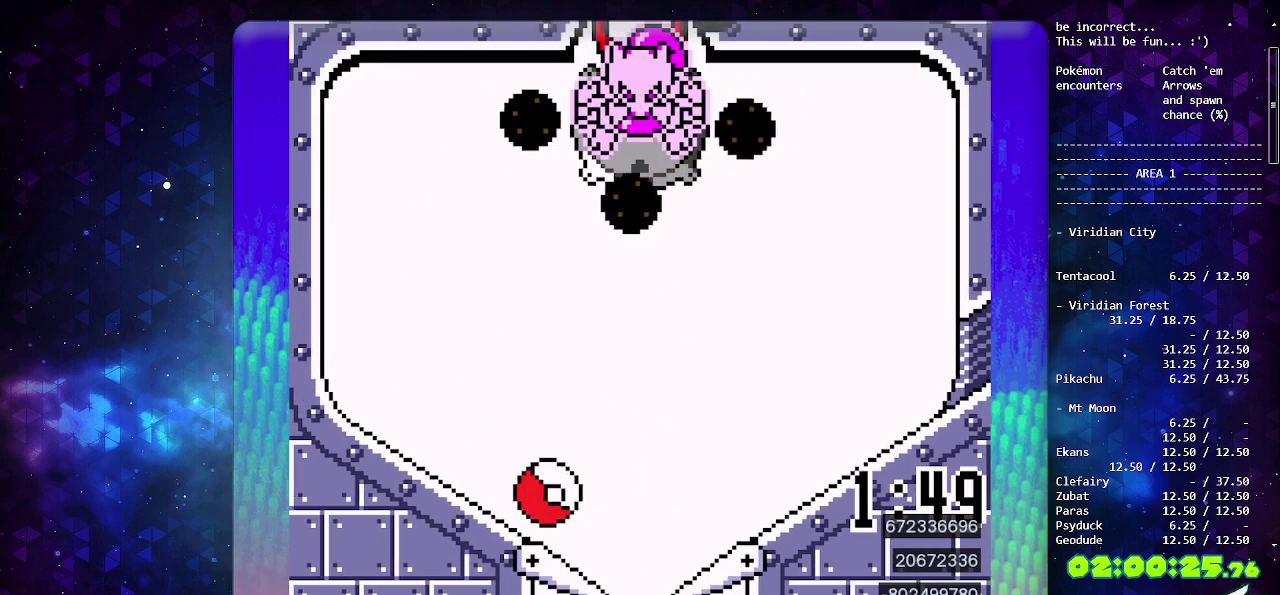
{"buttons": [], "events": [[17, "DPAD_LEFT", "down"], [200, "CROSS", "up"], [233, "DPAD_LEFT", "up"]]}
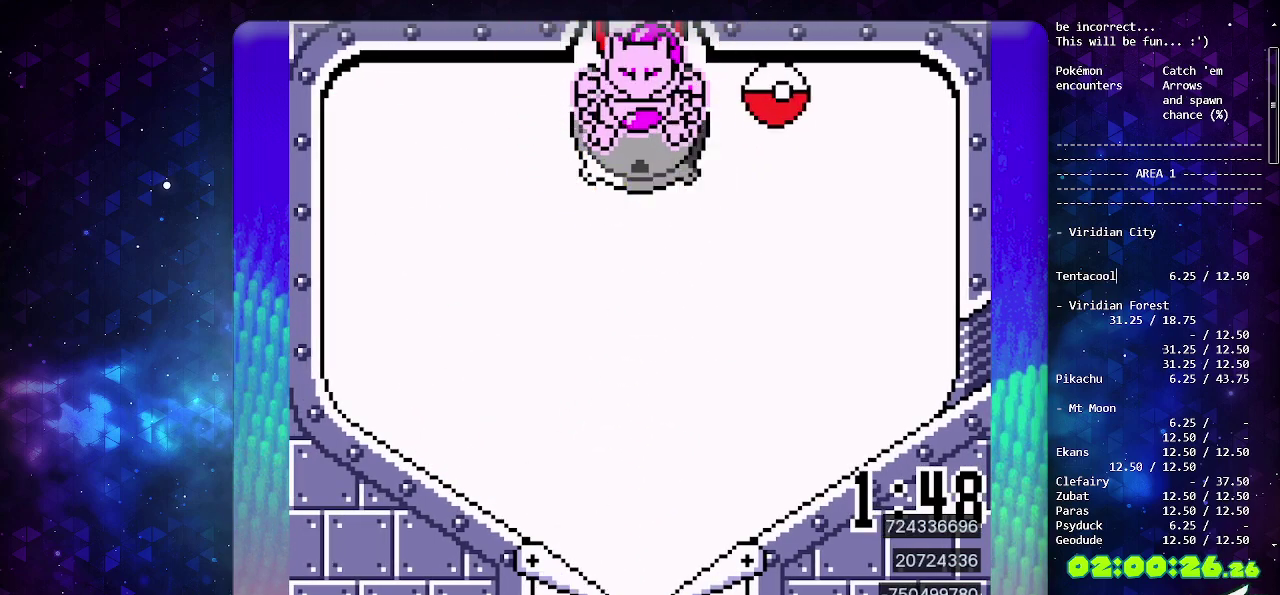
{"buttons": [], "events": []}